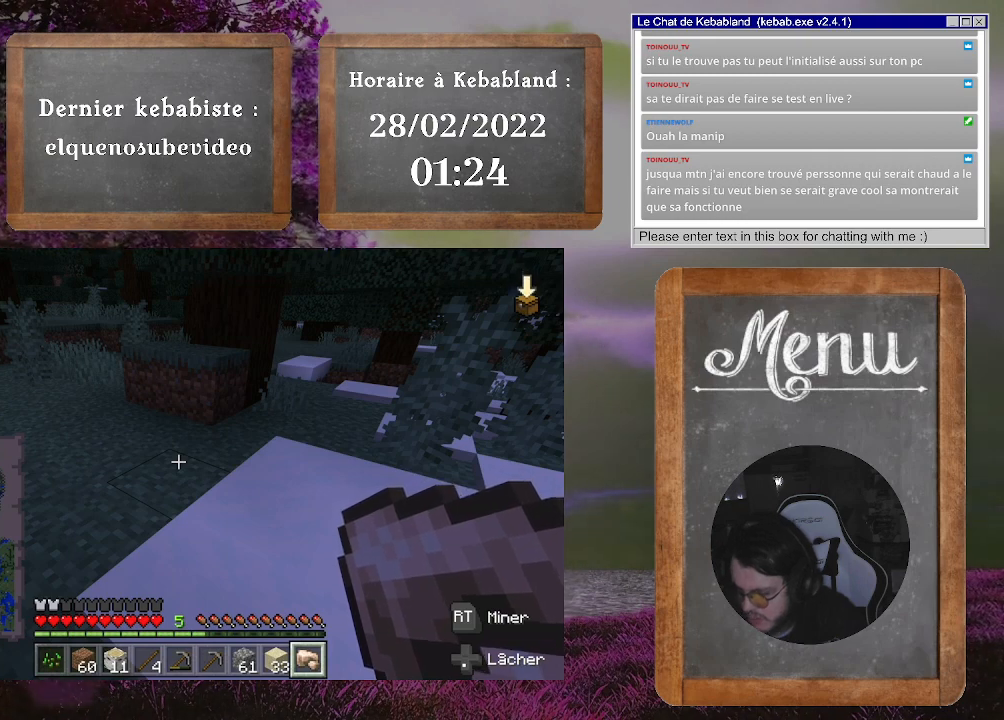
Gameplay with a controller (Xbox layout); each line is a JSON object with the inputs held at the frame after it. "events" lists button and stick changes between this image and that frame as [ms after this image, input, new state], when the widget could be followed in between. Not read: L3.
{"buttons": [], "left_stick": "up", "right_stick": "left", "events": [[200, "left_stick", "up"], [233, "right_stick", "left"]]}
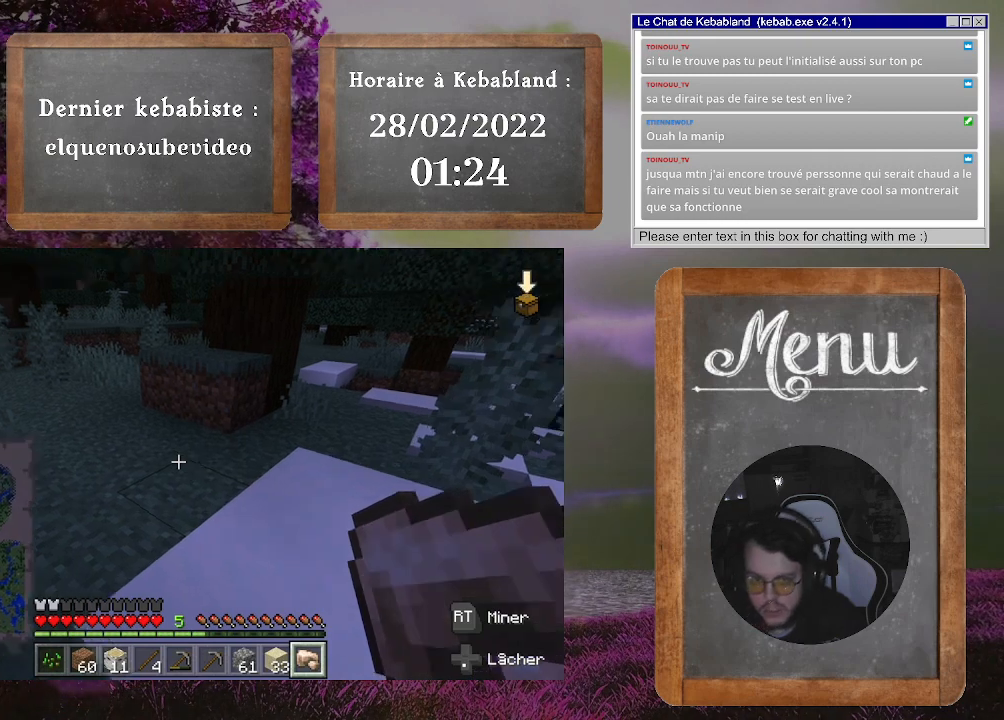
{"buttons": [], "left_stick": "up", "right_stick": "center", "events": [[67, "right_stick", "center"], [267, "right_stick", "left"], [467, "right_stick", "center"]]}
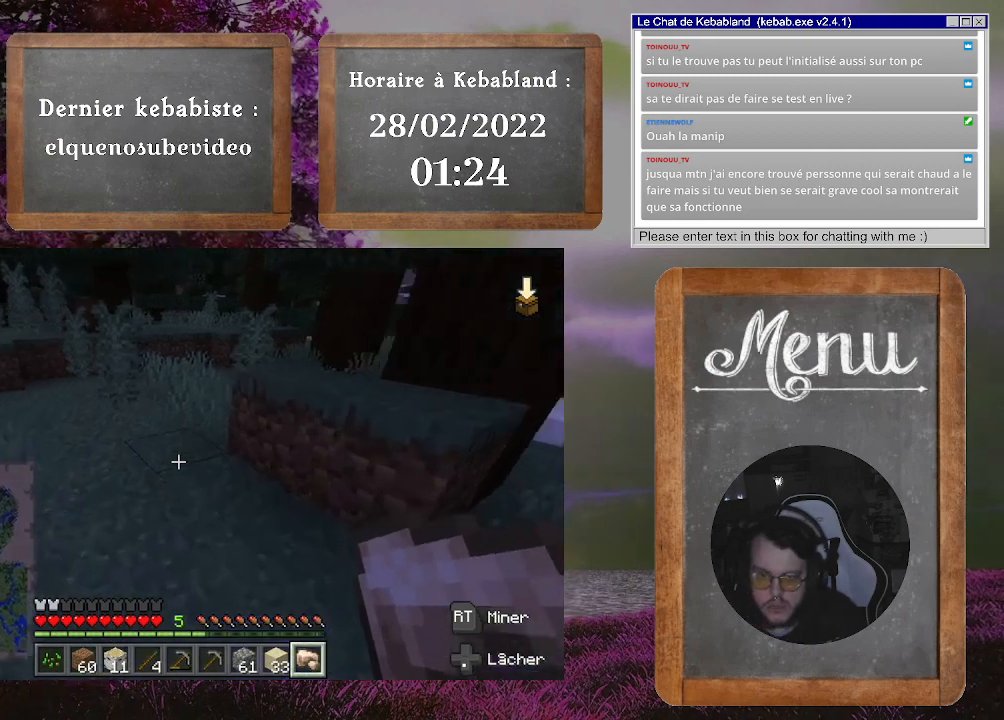
{"buttons": [], "left_stick": "up", "right_stick": "center", "events": []}
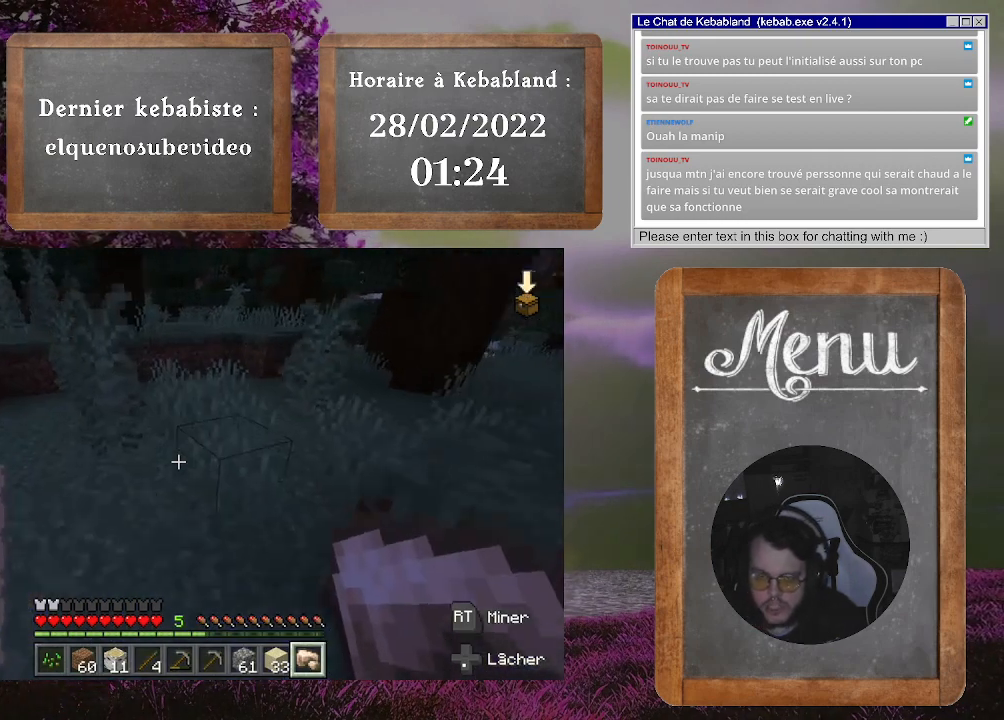
{"buttons": [], "left_stick": "up", "right_stick": "center", "events": []}
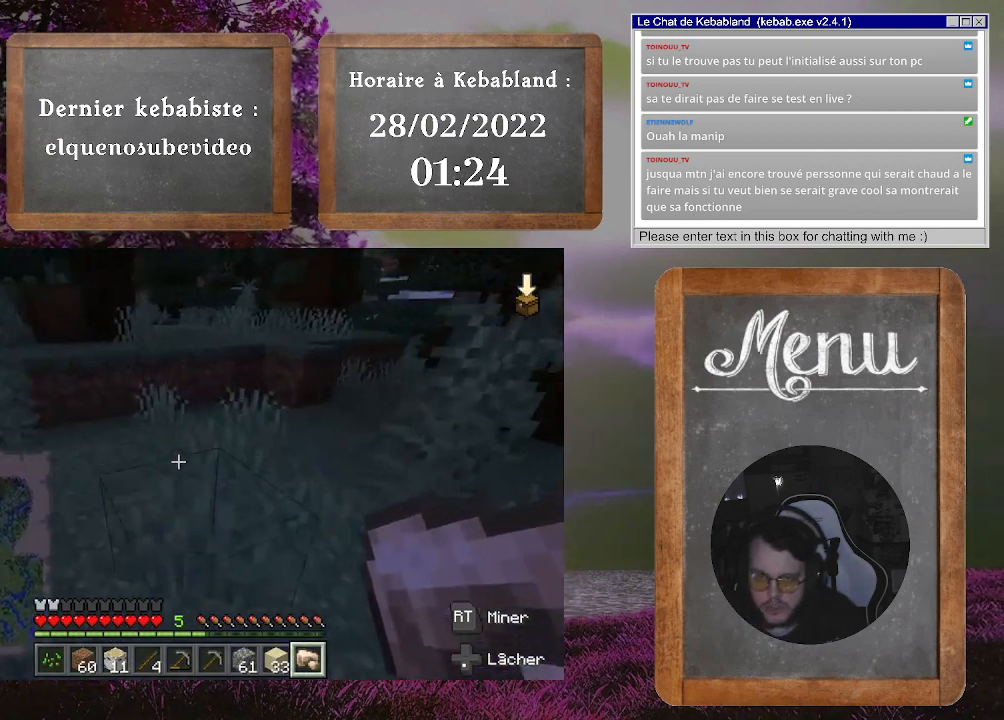
{"buttons": [], "left_stick": "up", "right_stick": "center", "events": []}
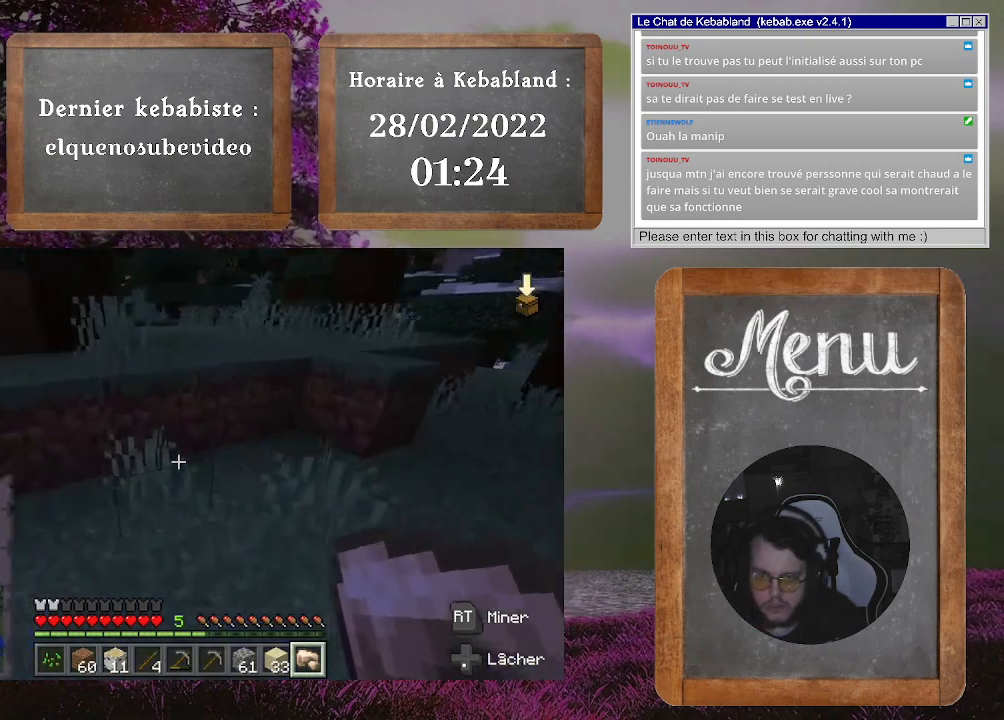
{"buttons": [], "left_stick": "up", "right_stick": "center", "events": [[300, "A", "down"], [500, "A", "up"]]}
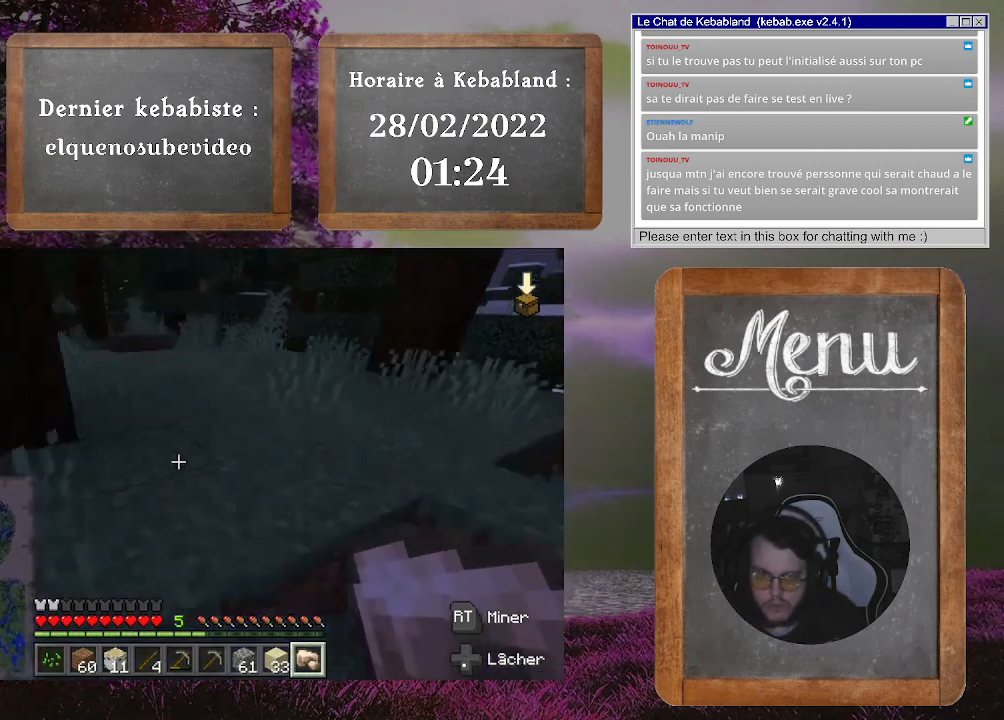
{"buttons": [], "left_stick": "up", "right_stick": "left", "events": [[500, "right_stick", "left"]]}
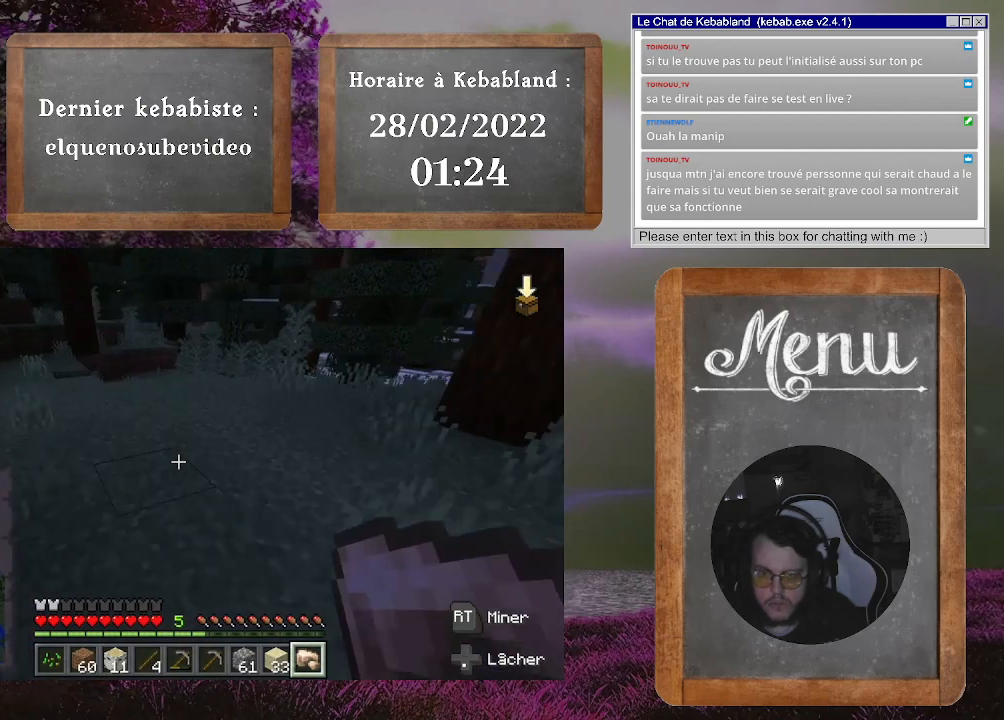
{"buttons": [], "left_stick": "up", "right_stick": "center", "events": [[233, "right_stick", "center"]]}
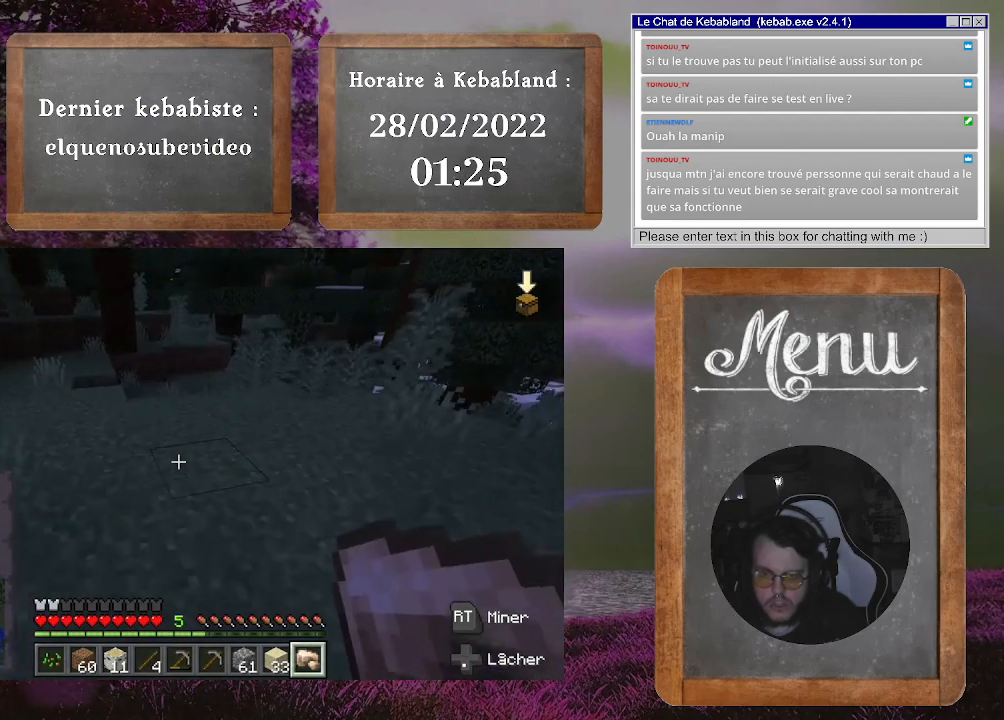
{"buttons": [], "left_stick": "up", "right_stick": "center", "events": []}
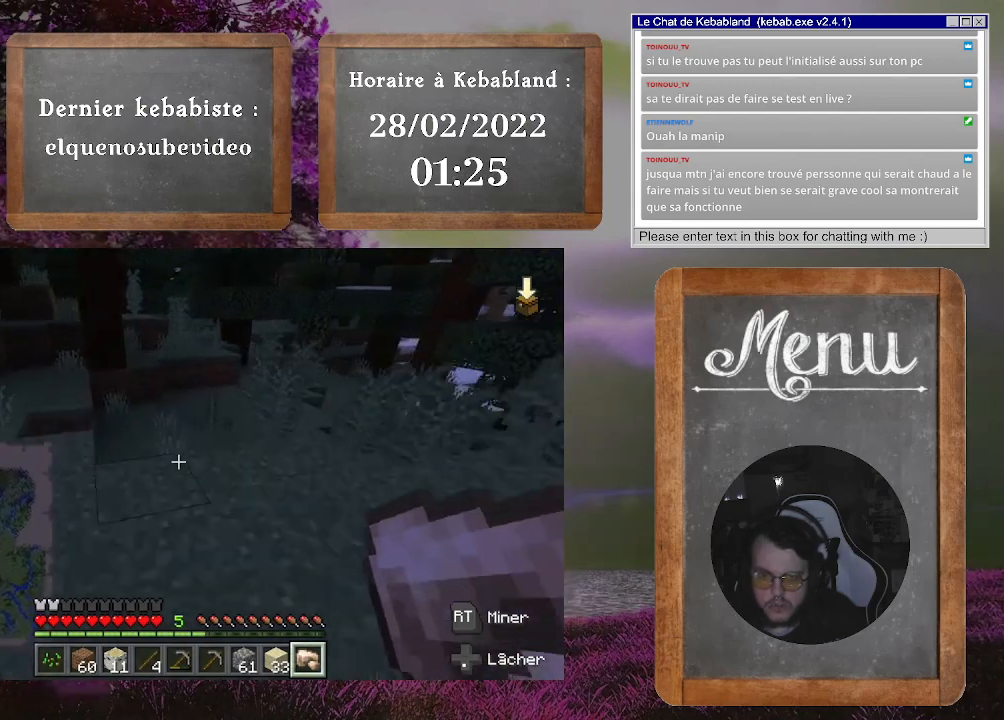
{"buttons": [], "left_stick": "up", "right_stick": "center", "events": []}
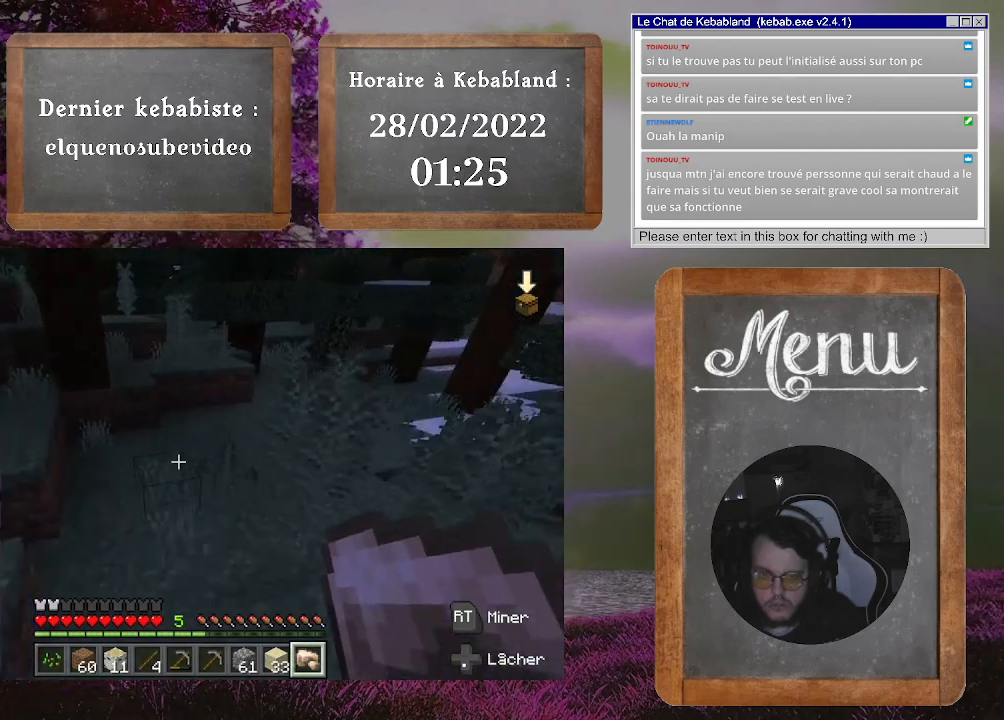
{"buttons": [], "left_stick": "up", "right_stick": "center", "events": []}
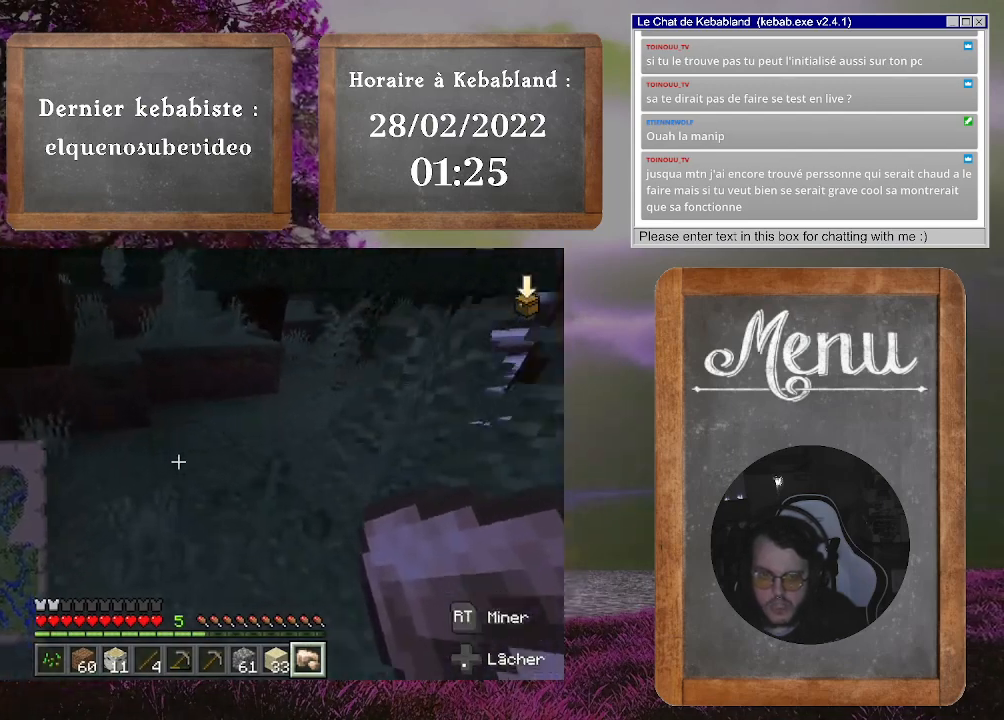
{"buttons": [], "left_stick": "up", "right_stick": "center", "events": []}
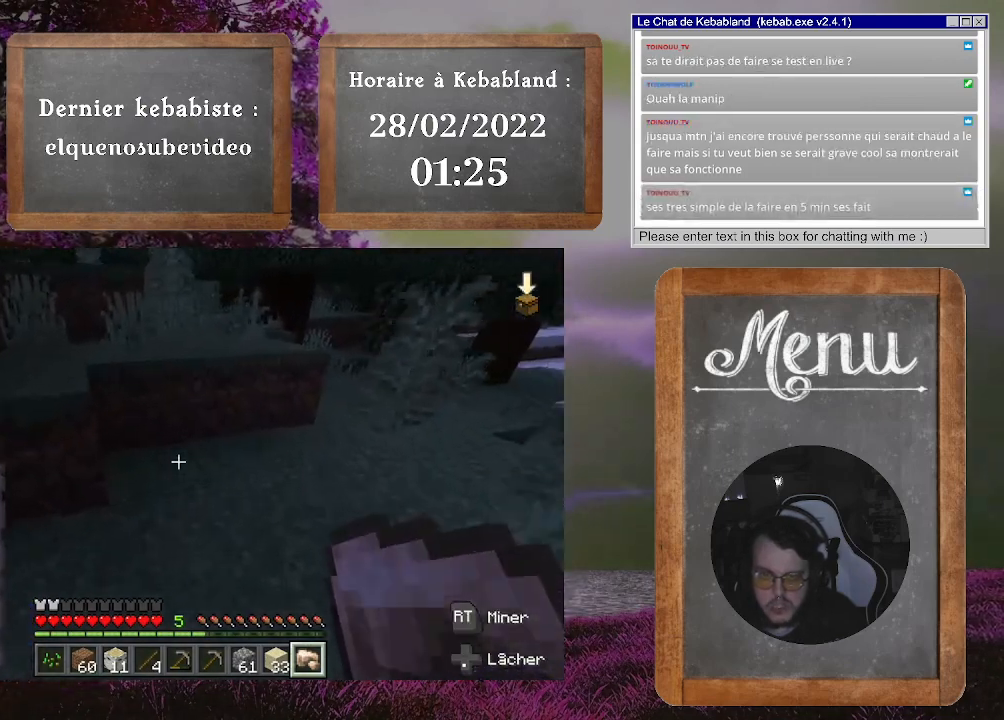
{"buttons": ["A"], "left_stick": "up", "right_stick": "center", "events": [[400, "A", "down"]]}
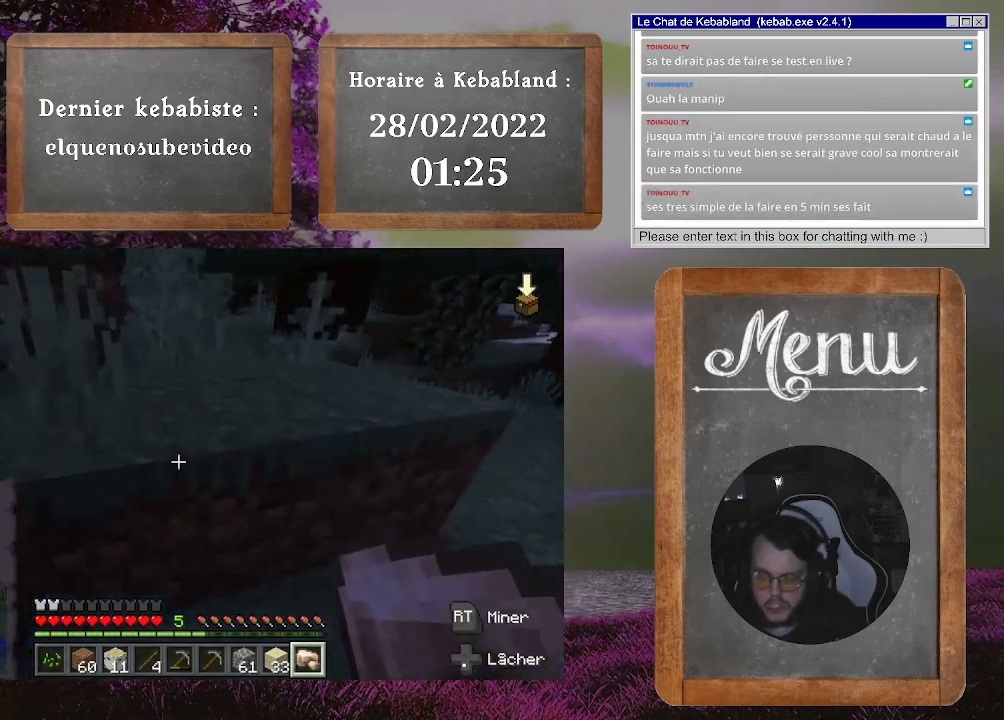
{"buttons": [], "left_stick": "center", "right_stick": "center", "events": [[133, "A", "up"], [433, "left_stick", "center"]]}
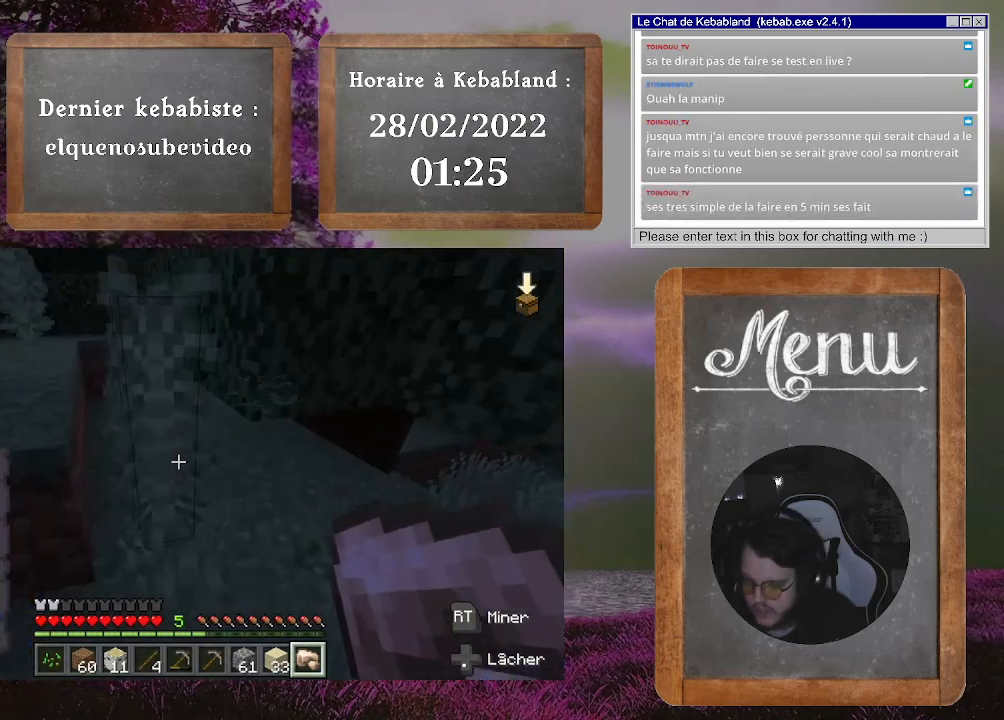
{"buttons": [], "left_stick": "center", "right_stick": "center", "events": []}
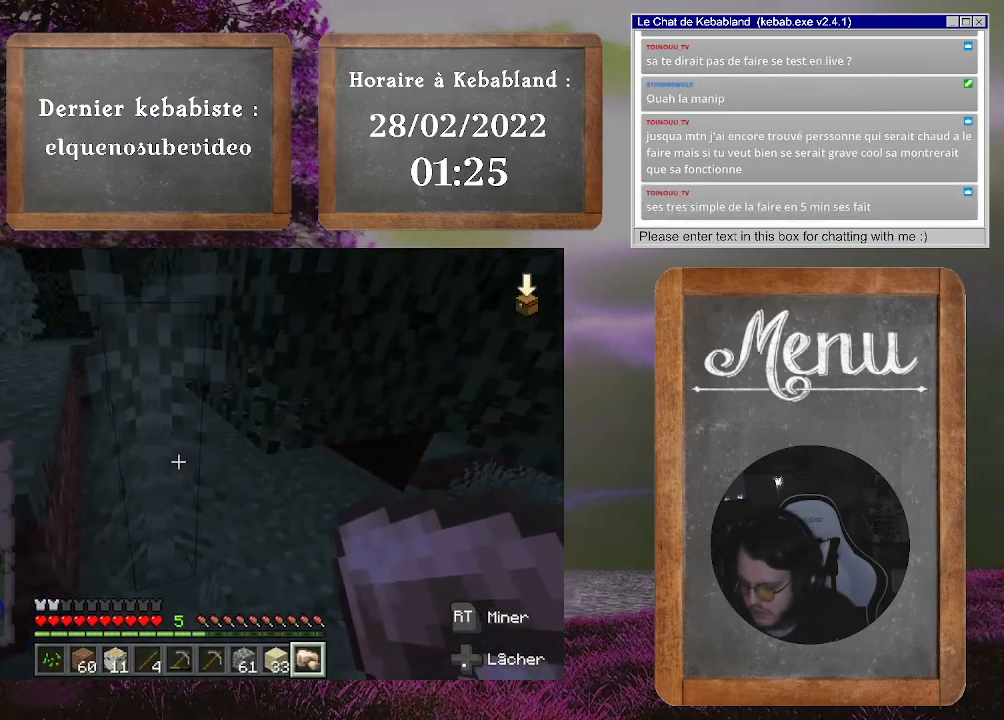
{"buttons": [], "left_stick": "center", "right_stick": "center", "events": []}
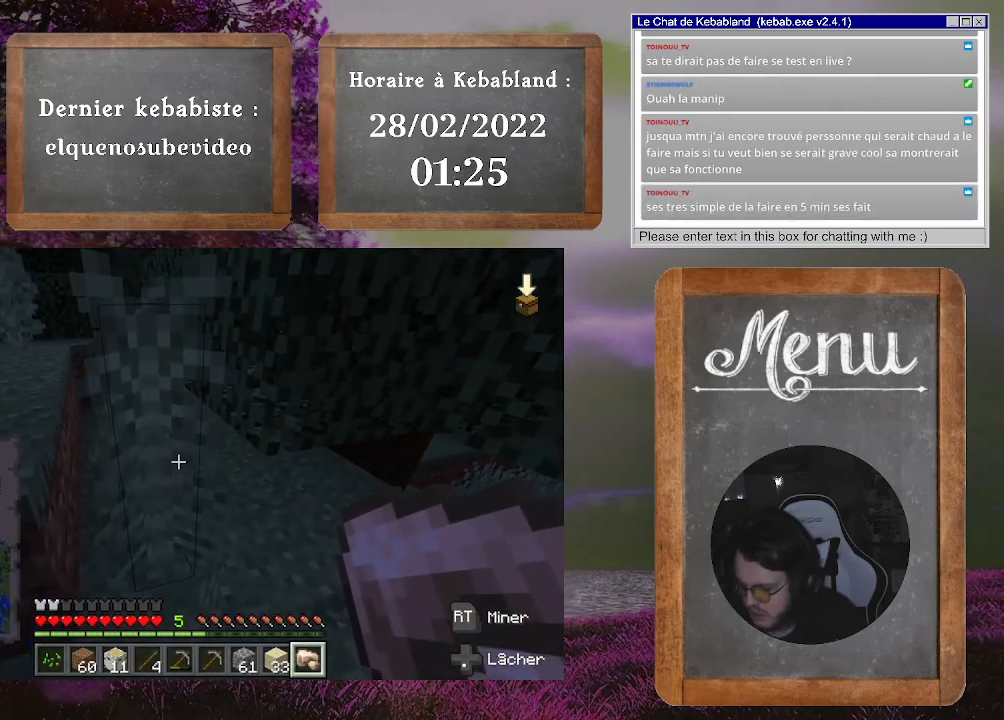
{"buttons": [], "left_stick": "center", "right_stick": "center", "events": []}
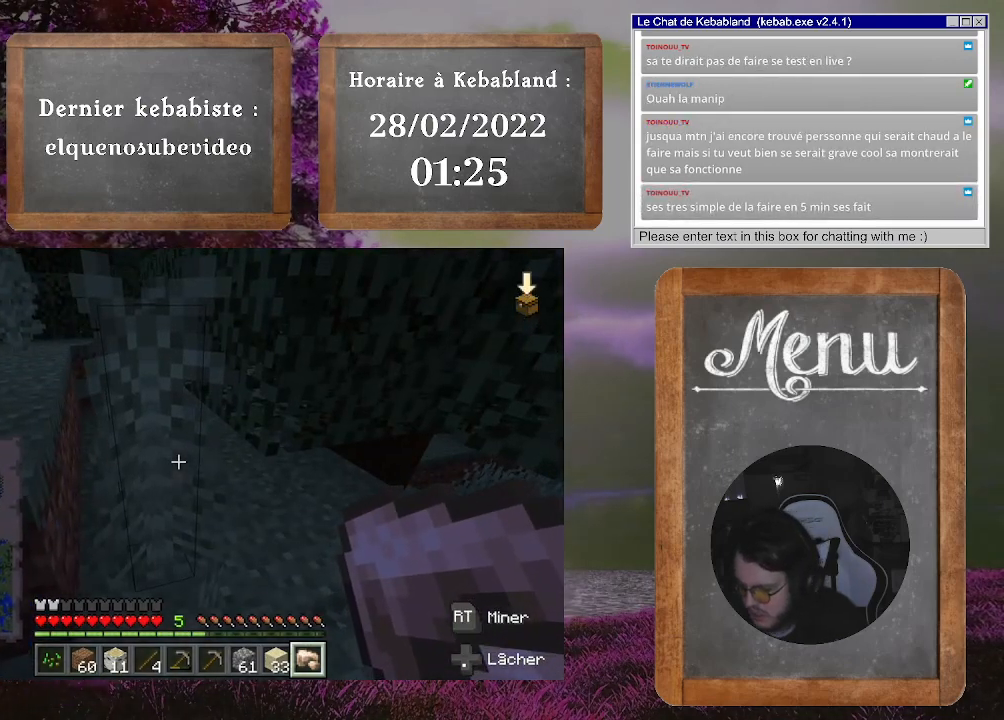
{"buttons": [], "left_stick": "up-left", "right_stick": "center", "events": [[33, "left_stick", "up"], [467, "left_stick", "up-left"]]}
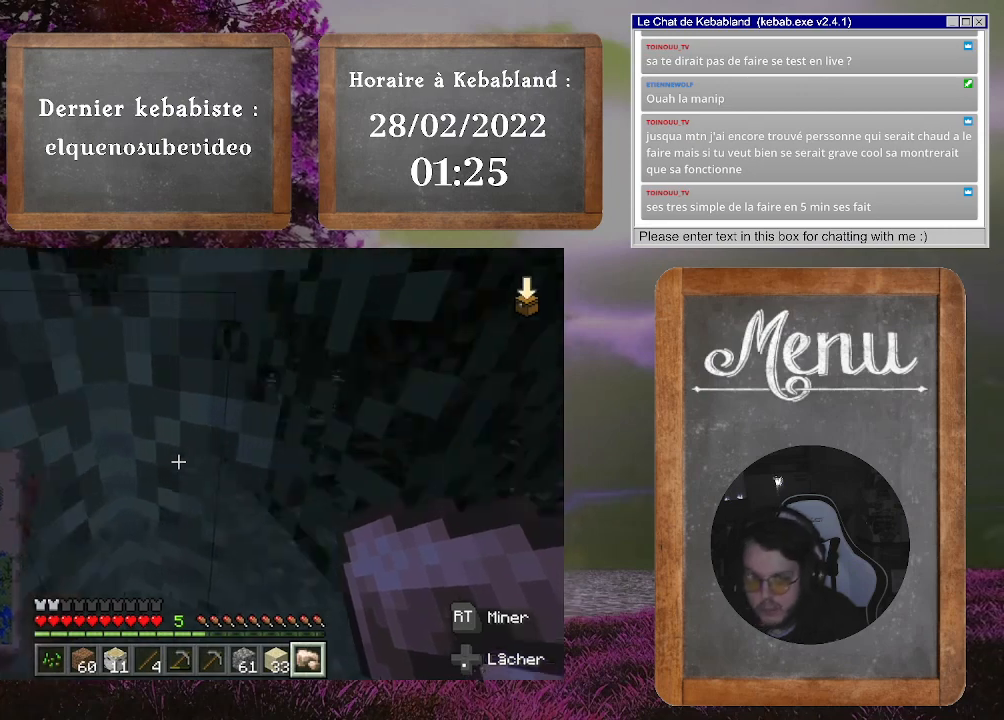
{"buttons": [], "left_stick": "up-left", "right_stick": "center", "events": []}
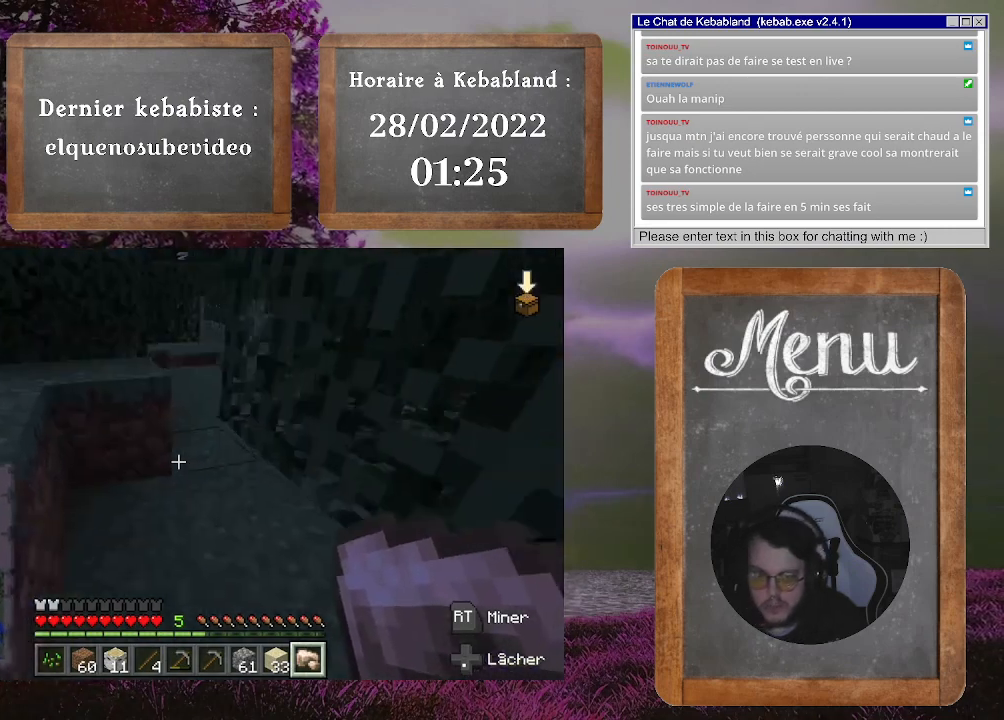
{"buttons": [], "left_stick": "up", "right_stick": "center", "events": [[133, "A", "down"], [433, "A", "up"], [433, "left_stick", "up"]]}
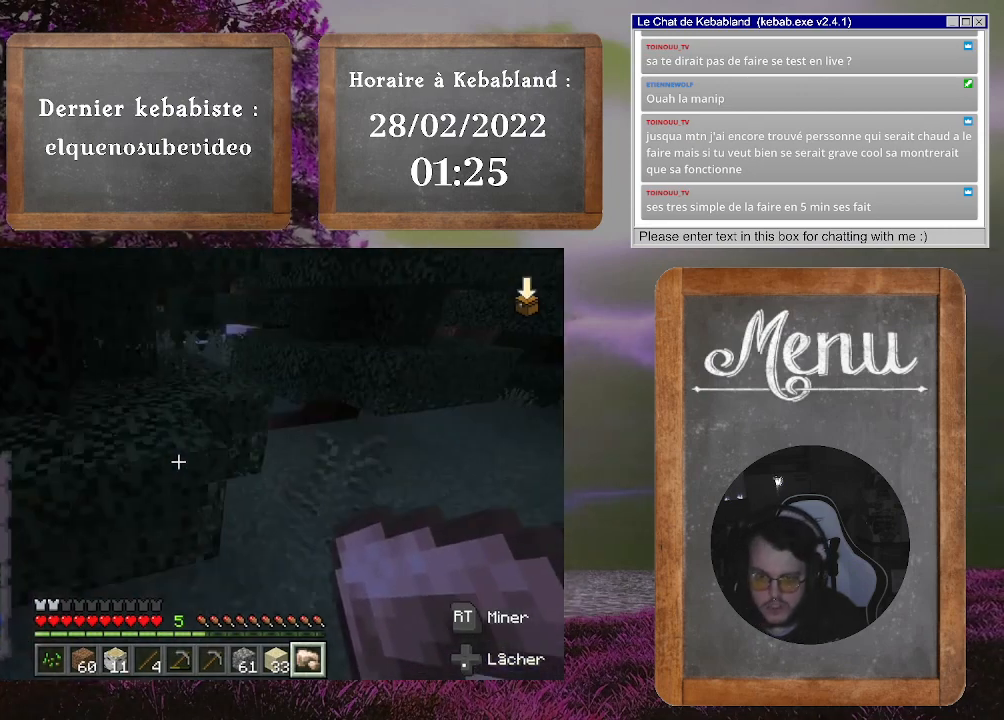
{"buttons": [], "left_stick": "up-right", "right_stick": "center", "events": [[67, "left_stick", "up-right"], [200, "right_stick", "right"], [433, "right_stick", "center"]]}
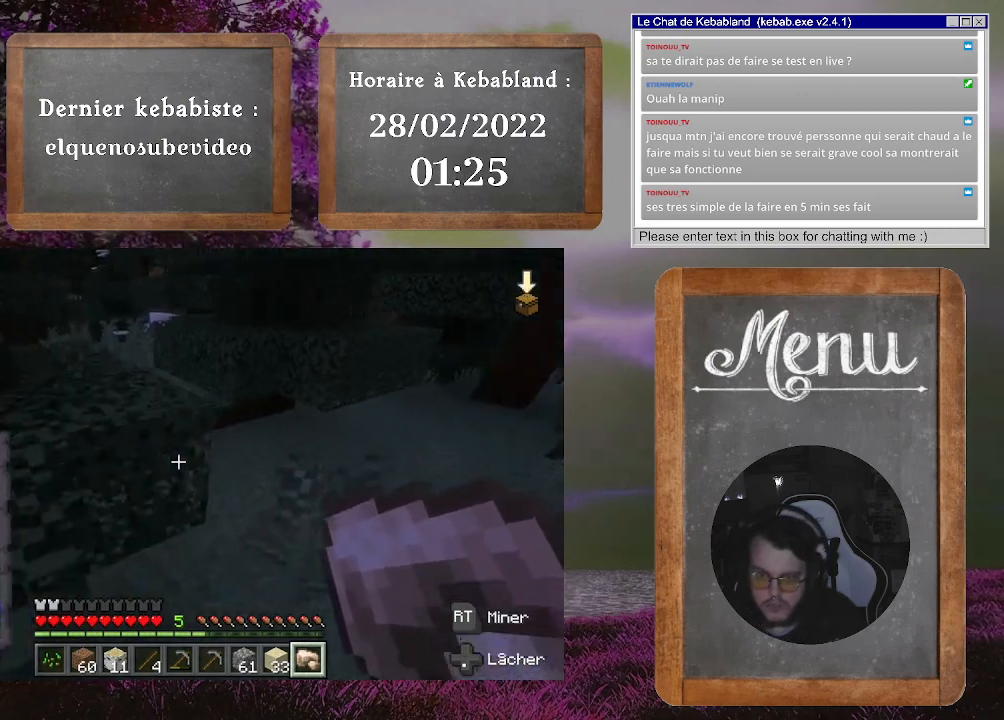
{"buttons": [], "left_stick": "up", "right_stick": "center", "events": [[100, "left_stick", "up"], [200, "right_stick", "up-left"], [400, "right_stick", "center"]]}
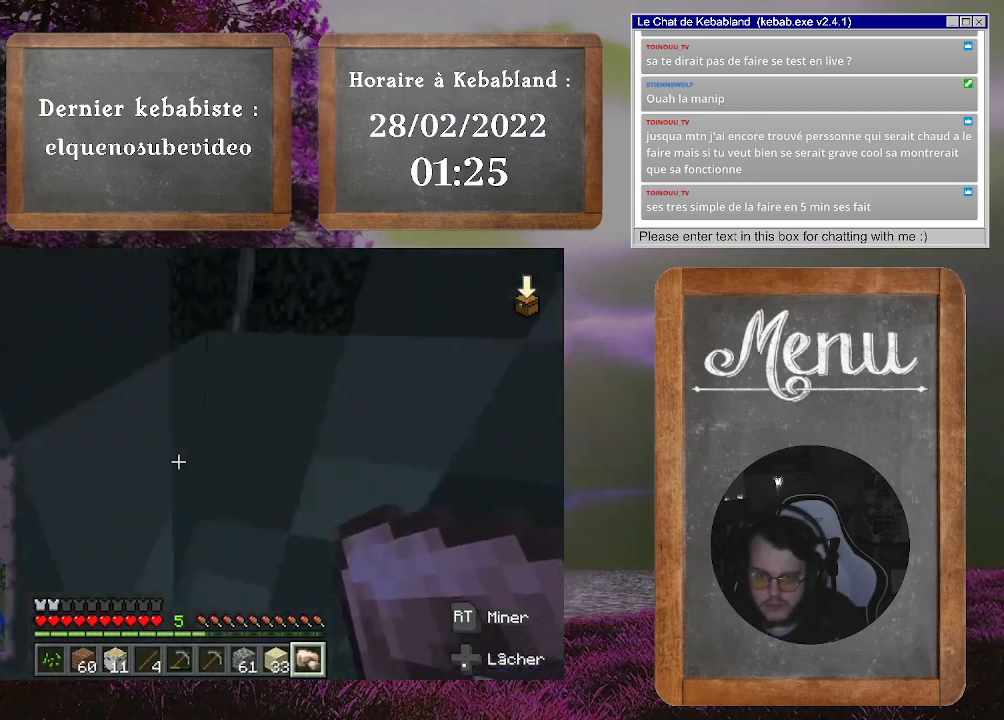
{"buttons": [], "left_stick": "up", "right_stick": "left", "events": [[200, "right_stick", "left"]]}
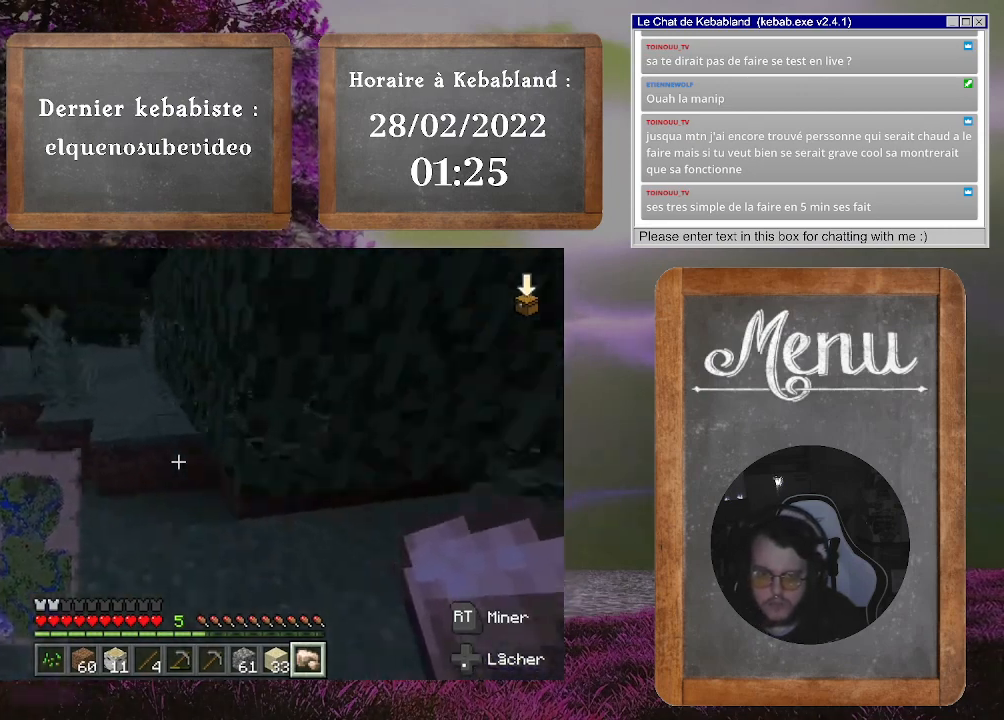
{"buttons": ["A"], "left_stick": "up", "right_stick": "center", "events": [[33, "right_stick", "center"], [200, "A", "down"]]}
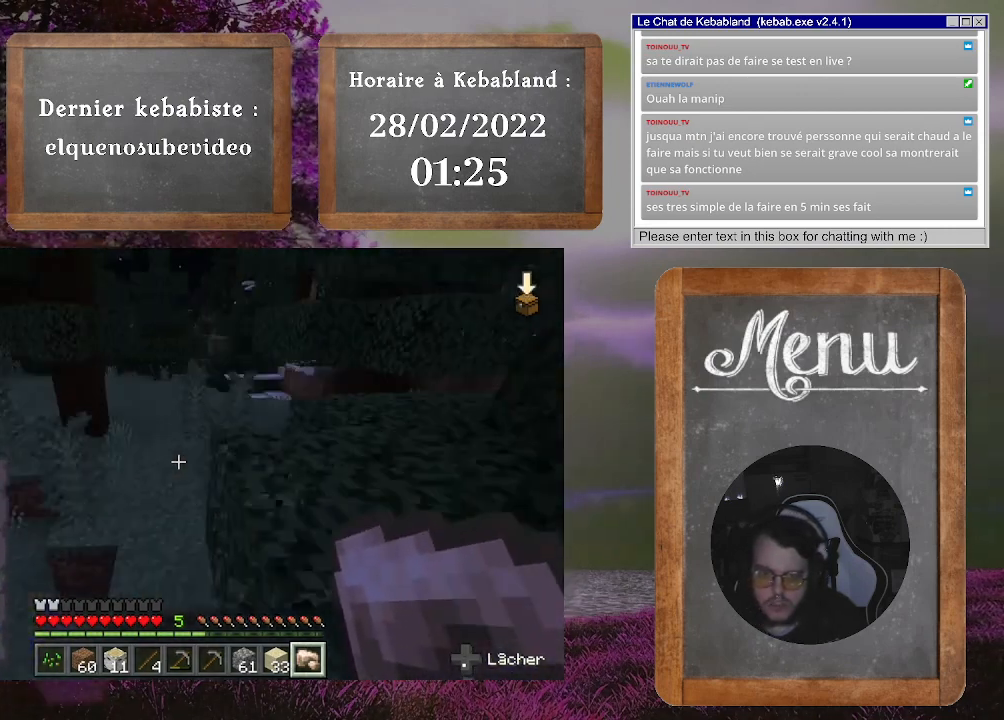
{"buttons": [], "left_stick": "up", "right_stick": "center", "events": [[33, "A", "up"]]}
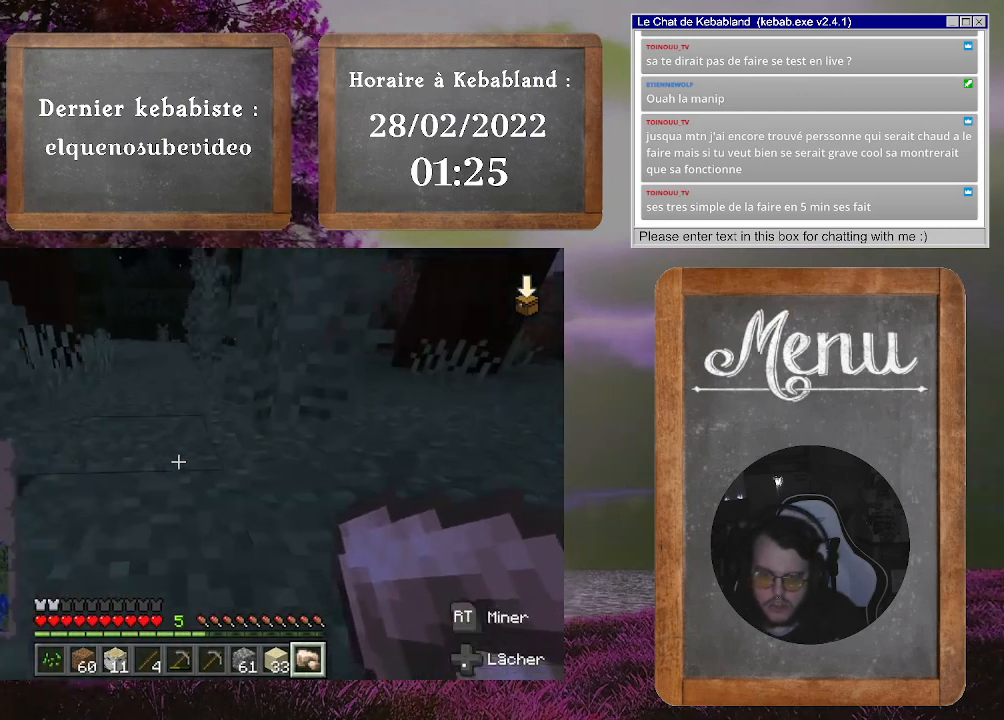
{"buttons": [], "left_stick": "up", "right_stick": "center", "events": [[67, "A", "down"], [267, "A", "up"]]}